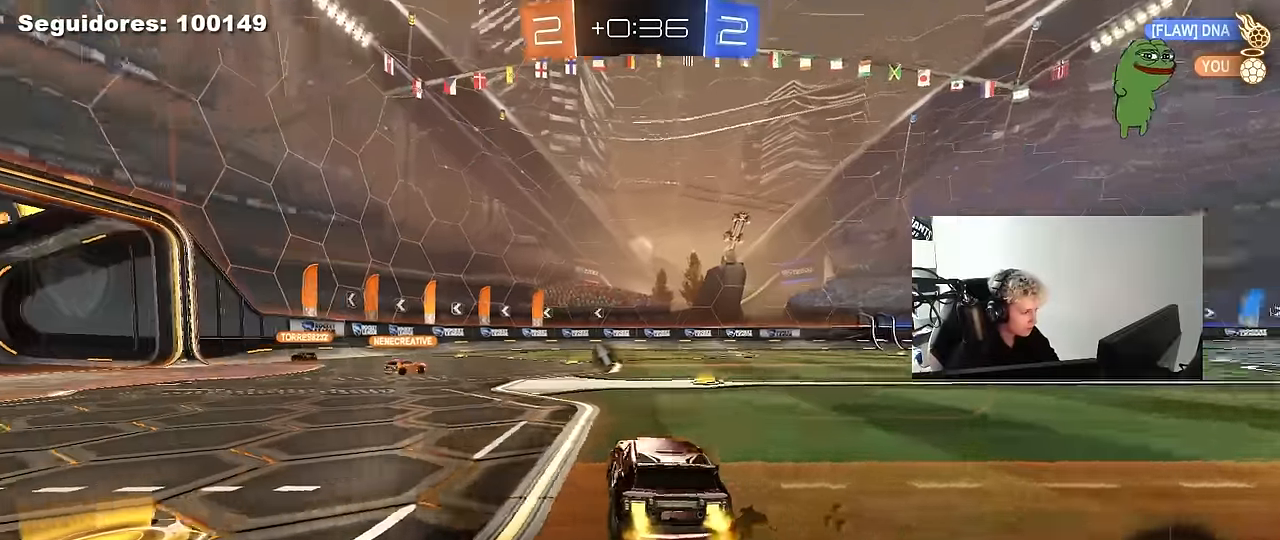
Gameplay with keyboard and mouse; each line is a JSON object with the keys and mouse buttons held at the frame after it. "events" lists presses ("down") and releases ("up") of "1", "2", "3", "4", "5", "a", "alt", "c", "caps_lock", "ctrl", "d", "e", "f", "g", "q", "r", "s", "shift", "space", "t", "tab", "v", "w", "x", "z", "mouse_left", "mouse_wheel" and "mouse_right" between this image and that frame as [ms after this image, input, new state], when the widget could be followed in between. "mouse_left", "mouse_wheel", "mouse_right" = the "left", "wheel", "right" buttons of the "mouse" list. No other keys are recorded. "wheel" means that the mouse wheel is clicked or scrolled. "mouse_move" is the direction in which the mouse moves at that frame (one of eight, or "still"), when it could be read.
{"keys": ["space", "w"], "mouse": [], "mouse_move": "still", "events": [[67, "a", "up"], [333, "d", "down"], [433, "d", "up"], [433, "space", "down"]]}
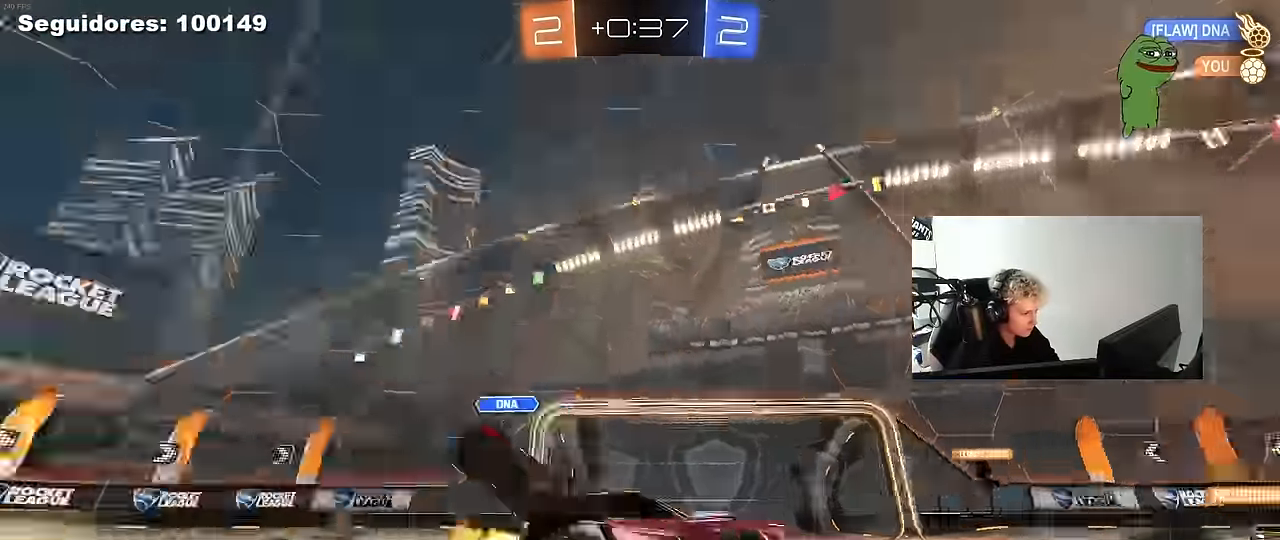
{"keys": ["w"], "mouse": [], "mouse_move": "still", "events": [[117, "space", "up"]]}
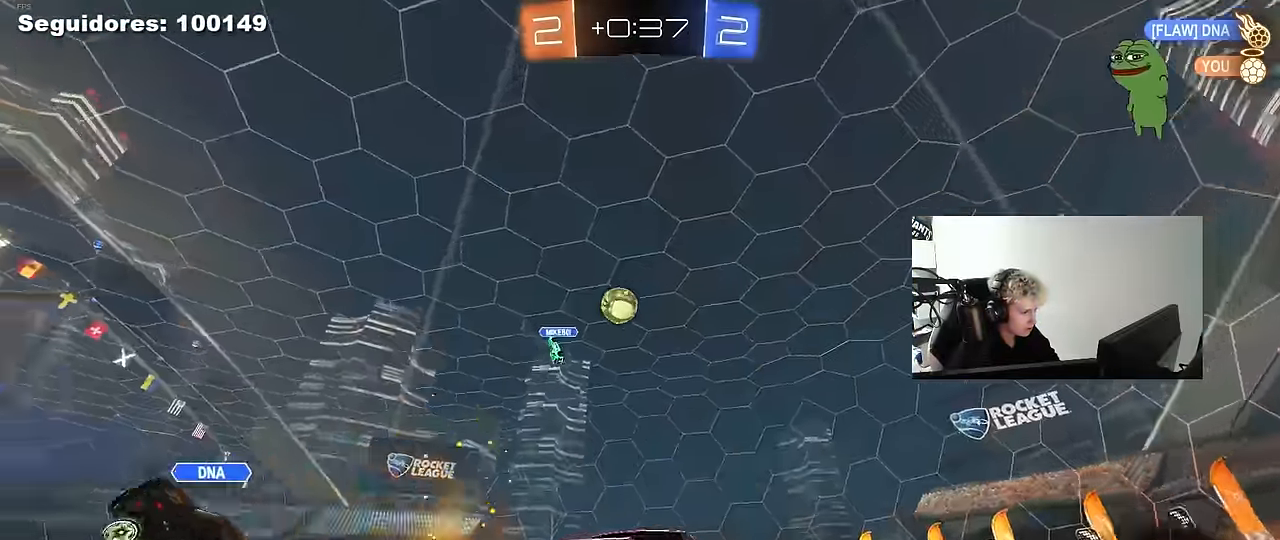
{"keys": ["a", "space", "w"], "mouse": [], "mouse_move": "still", "events": [[50, "a", "down"], [233, "a", "up"], [417, "space", "down"], [467, "a", "down"]]}
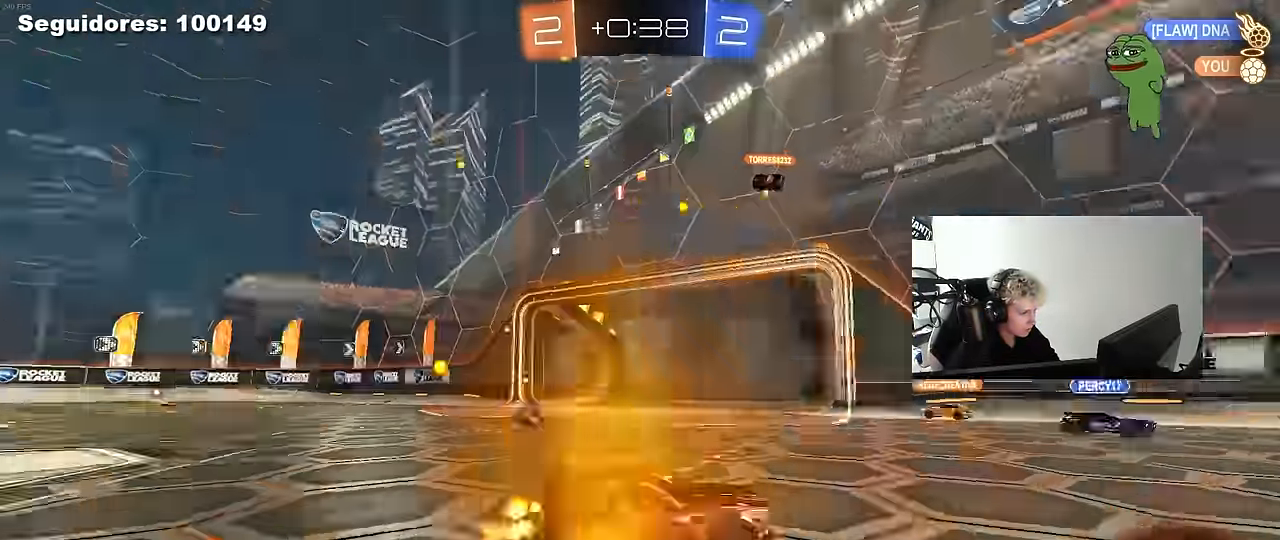
{"keys": ["a", "w"], "mouse": [], "mouse_move": "still", "events": [[100, "space", "up"], [200, "a", "up"], [300, "a", "down"], [333, "space", "down"], [483, "space", "up"]]}
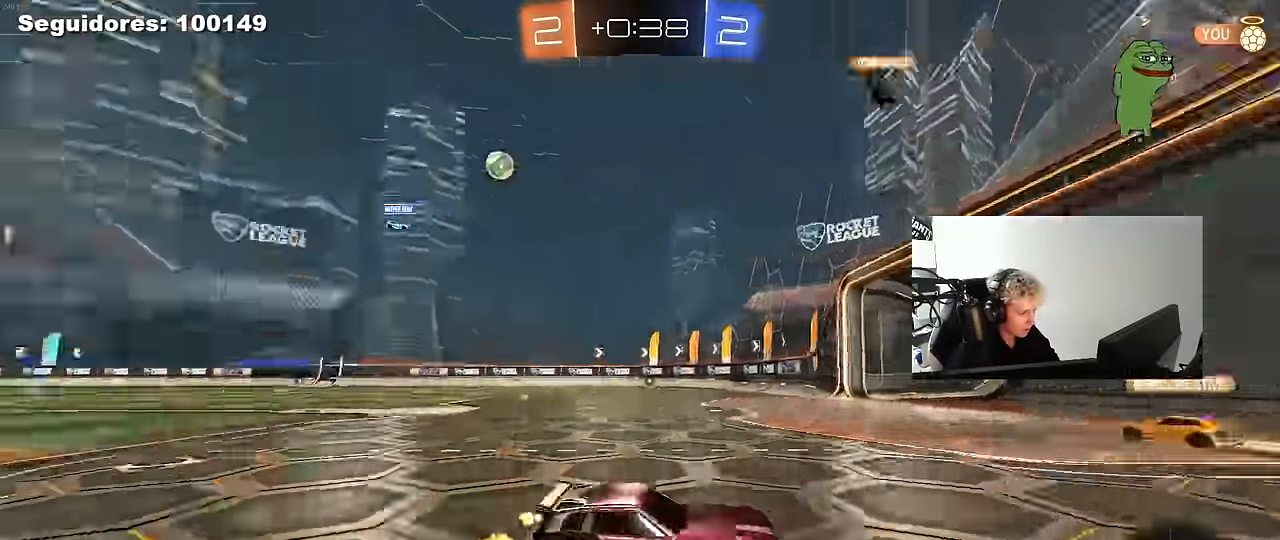
{"keys": ["a", "w"], "mouse": [], "mouse_move": "still", "events": [[167, "a", "up"], [267, "a", "down"]]}
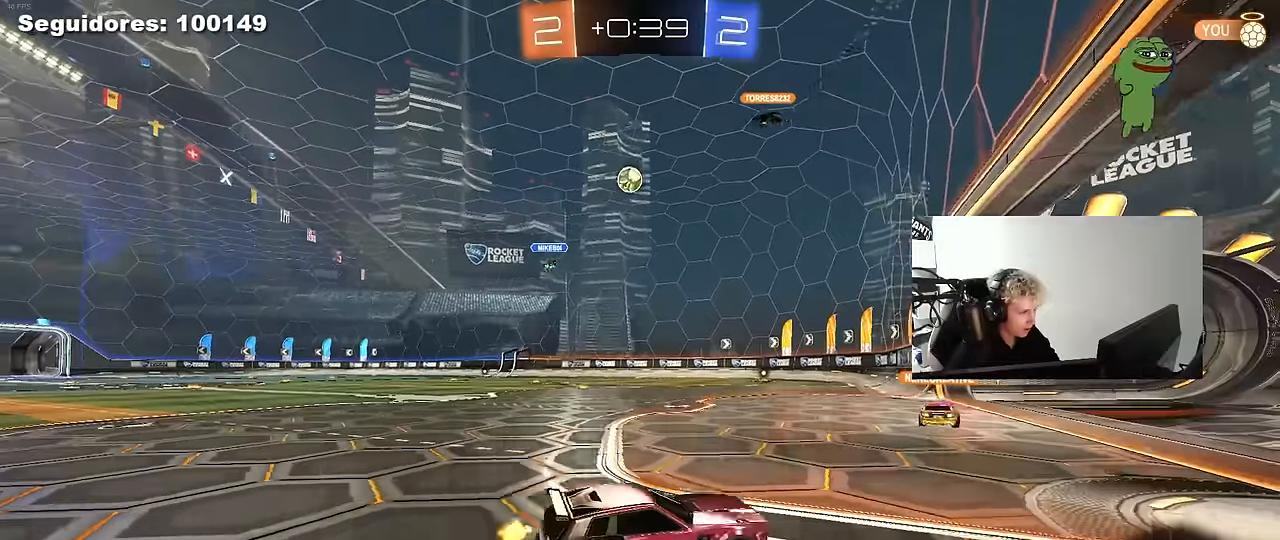
{"keys": ["a", "w"], "mouse": [], "mouse_move": "still", "events": [[184, "shift", "down"], [234, "shift", "up"]]}
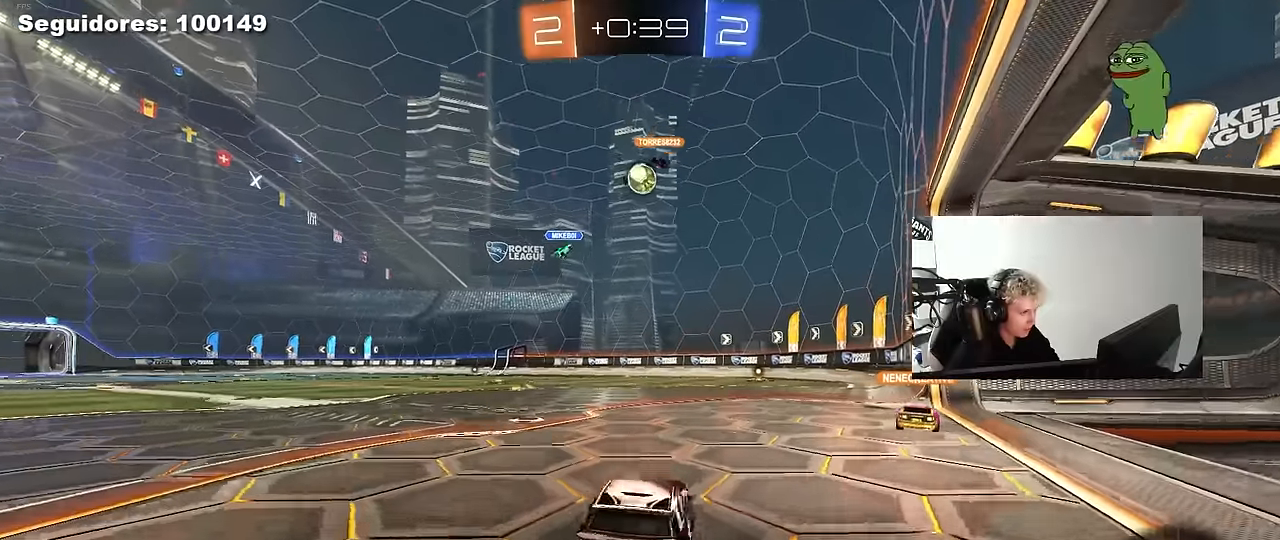
{"keys": ["d", "w"], "mouse": ["left"], "mouse_move": "down", "events": [[250, "a", "up"], [334, "d", "down"], [334, "mouse_left", "down"]]}
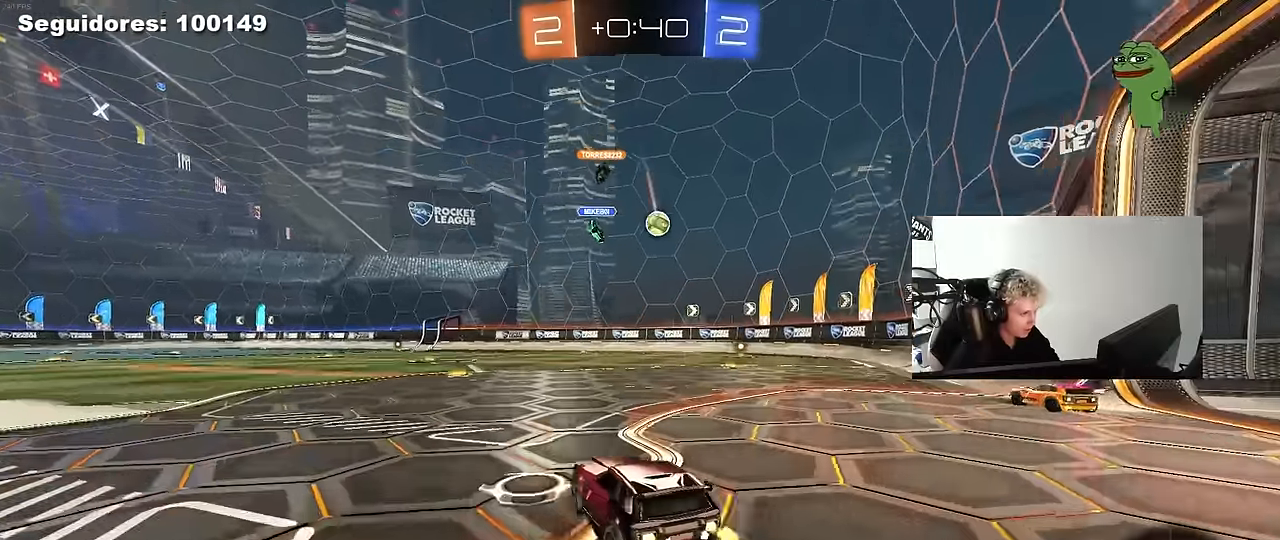
{"keys": ["a", "shift"], "mouse": [], "mouse_move": "still", "events": [[34, "d", "up"], [167, "d", "down"], [267, "mouse_left", "up"], [317, "d", "up"], [400, "a", "down"], [500, "shift", "down"], [500, "w", "up"]]}
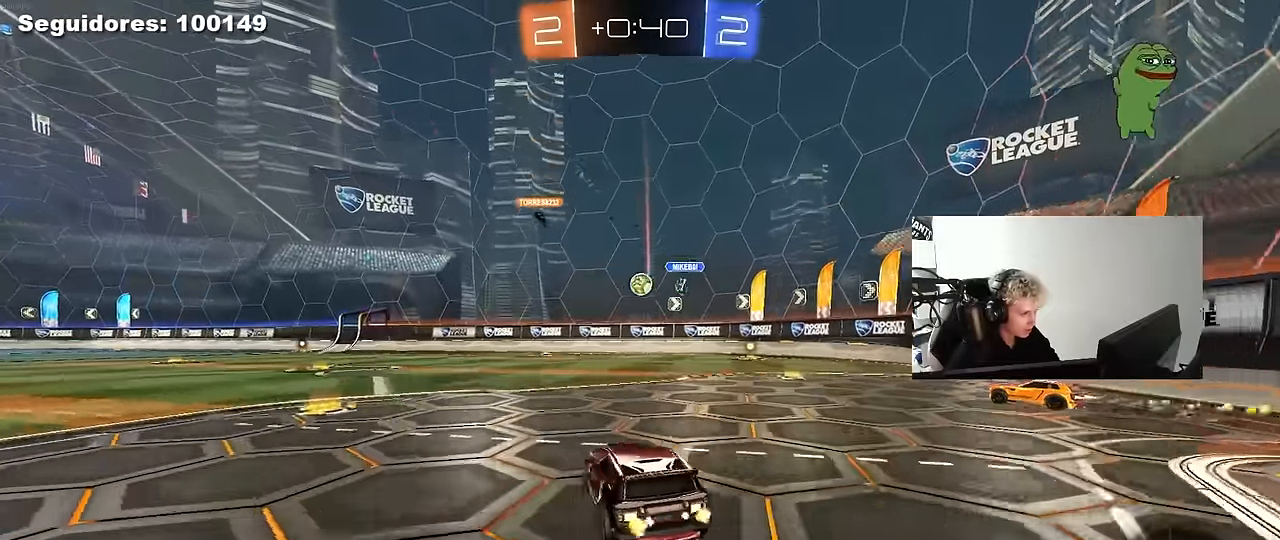
{"keys": [], "mouse": [], "mouse_move": "still", "events": [[100, "shift", "up"], [184, "s", "down"], [367, "a", "up"], [367, "s", "up"]]}
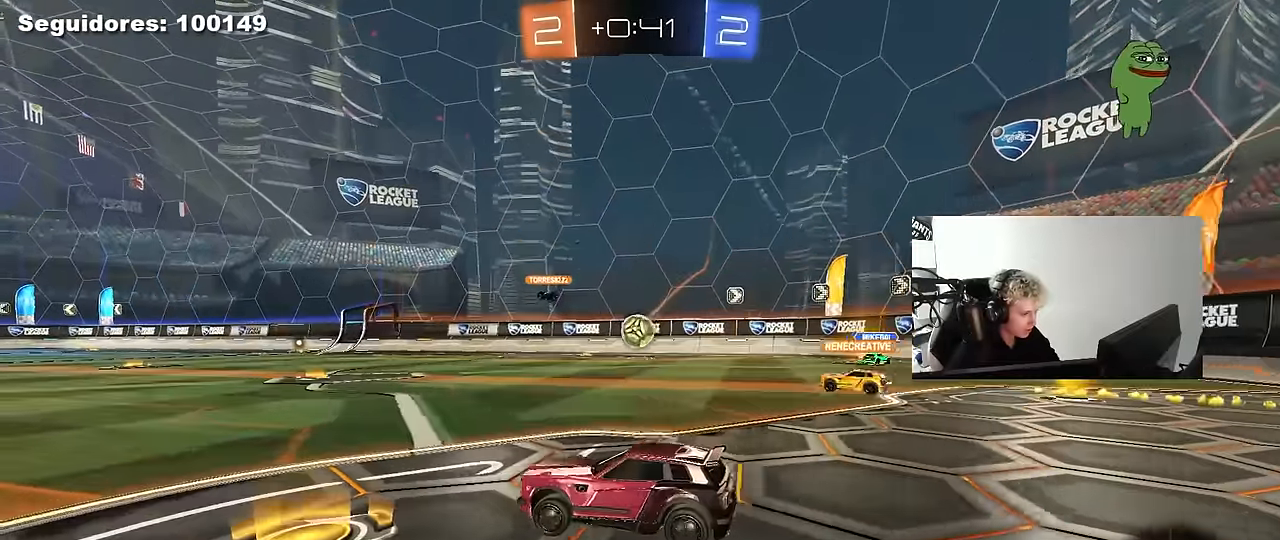
{"keys": ["w"], "mouse": [], "mouse_move": "still", "events": [[17, "w", "down"], [67, "d", "down"], [384, "d", "up"]]}
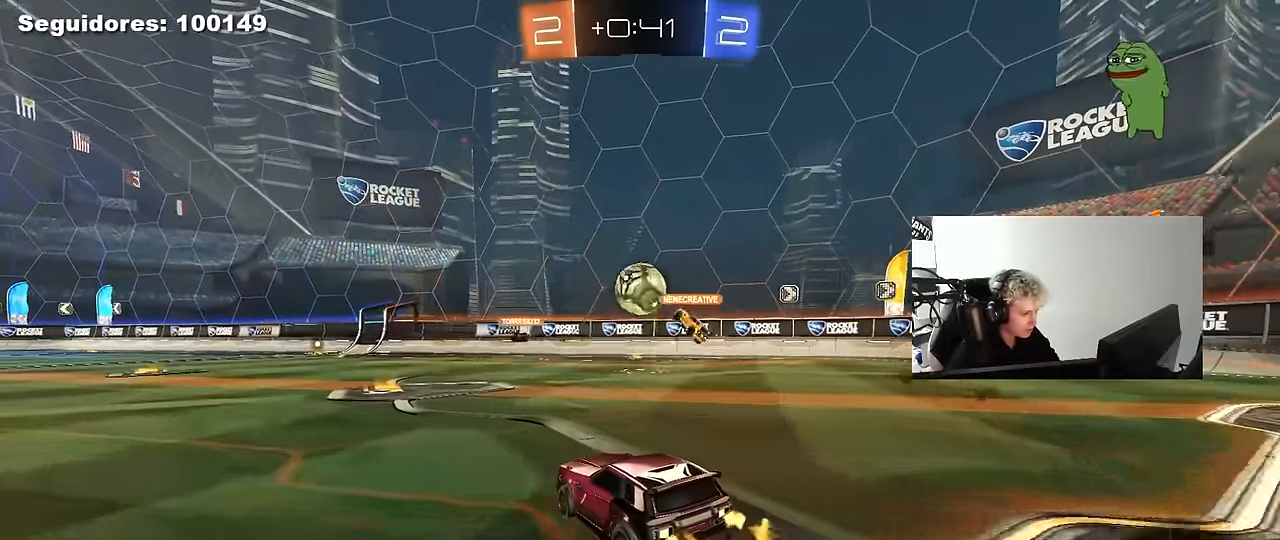
{"keys": ["a", "w"], "mouse": [], "mouse_move": "still", "events": [[217, "d", "down"], [267, "d", "up"], [400, "a", "down"], [450, "shift", "down"], [500, "shift", "up"]]}
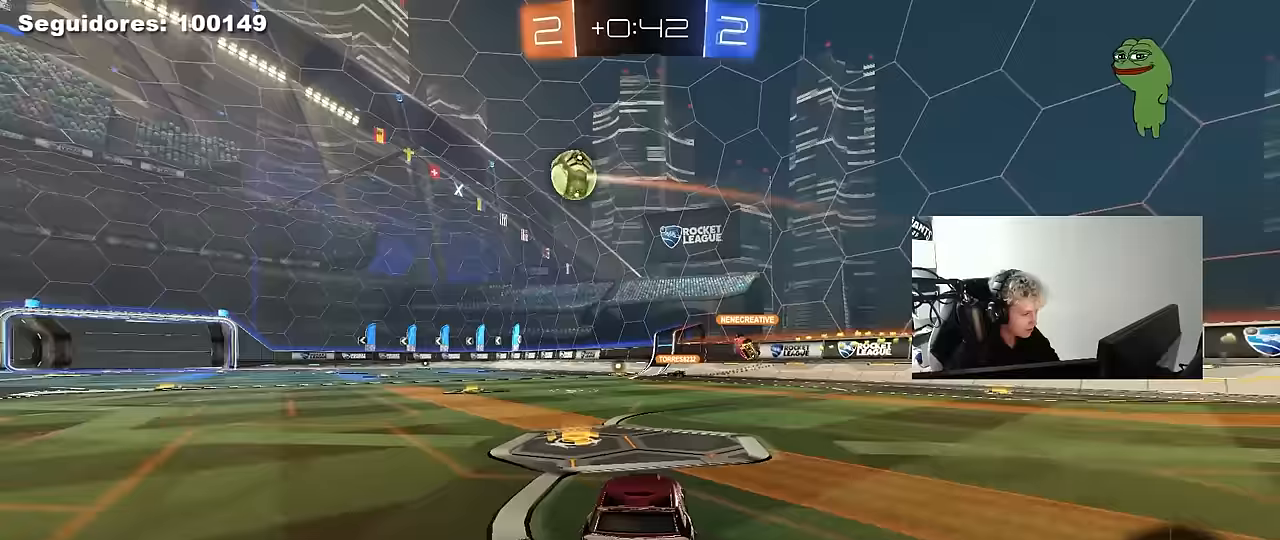
{"keys": ["a", "w"], "mouse": [], "mouse_move": "still", "events": [[83, "a", "up"], [367, "a", "down"]]}
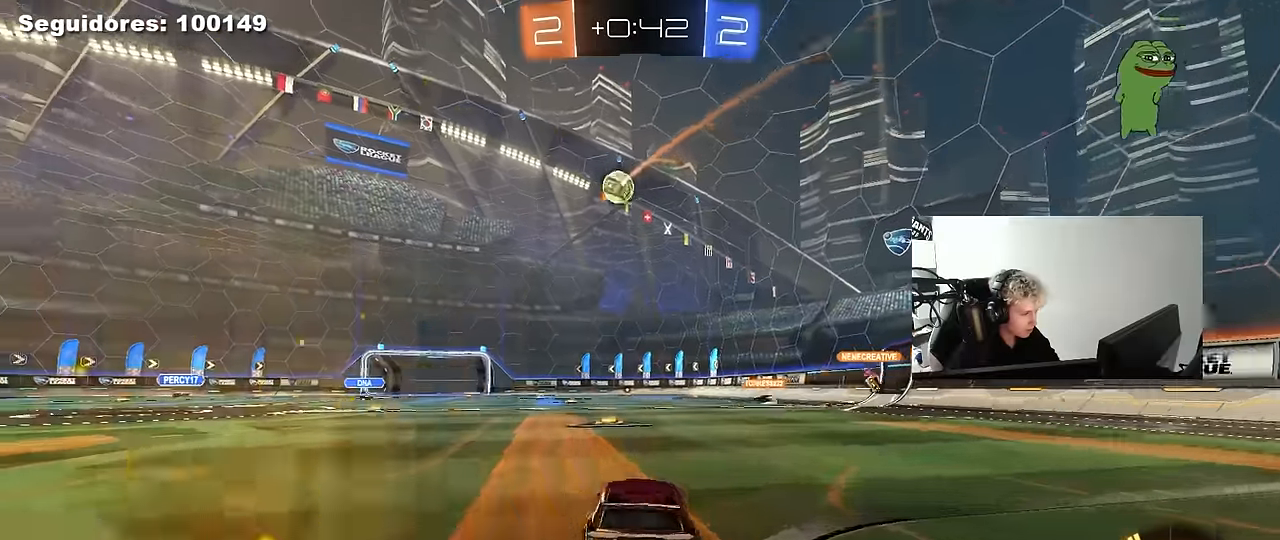
{"keys": ["w"], "mouse": [], "mouse_move": "still", "events": [[67, "a", "up"]]}
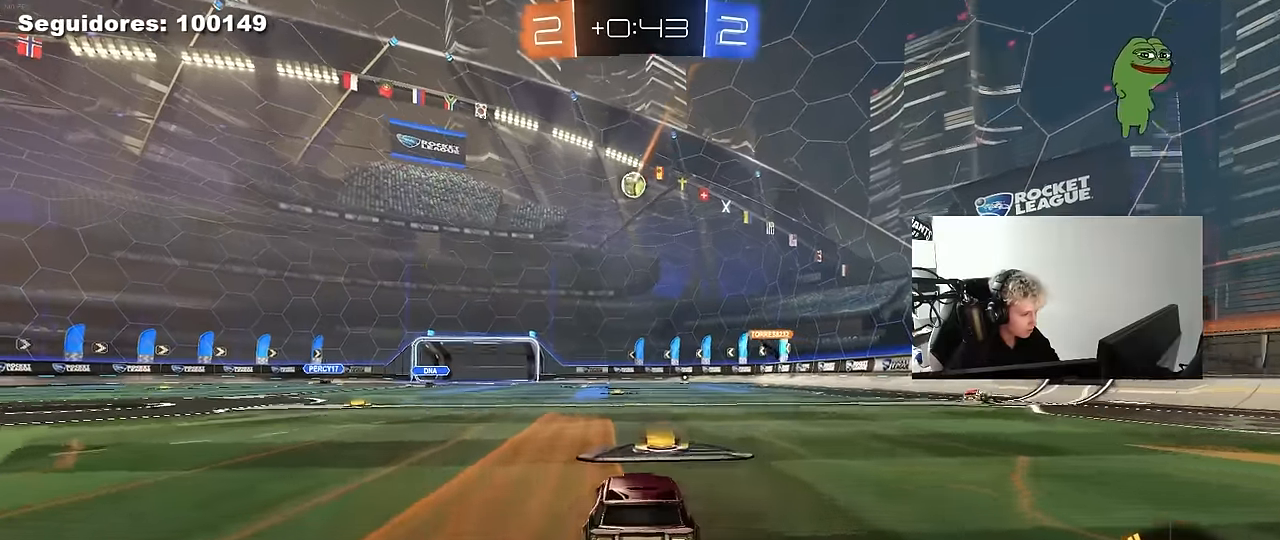
{"keys": ["w"], "mouse": ["left"], "mouse_move": "still", "events": [[167, "a", "down"], [217, "mouse_left", "down"], [300, "a", "up"]]}
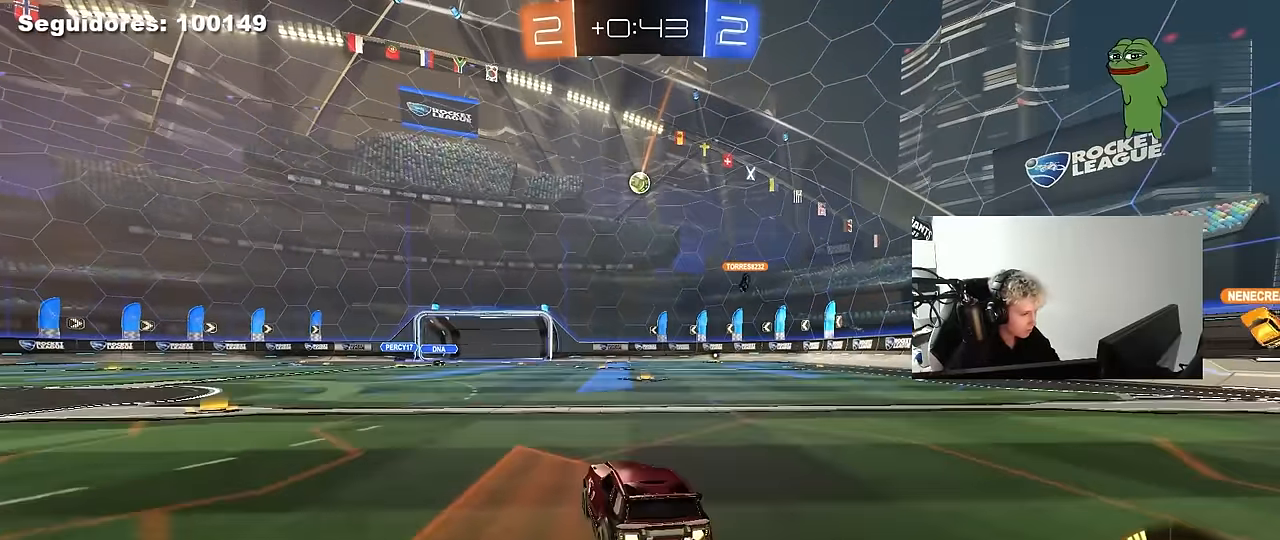
{"keys": ["w"], "mouse": ["left"], "mouse_move": "still", "events": [[83, "mouse_left", "up"], [283, "a", "down"], [367, "mouse_left", "down"], [467, "a", "up"]]}
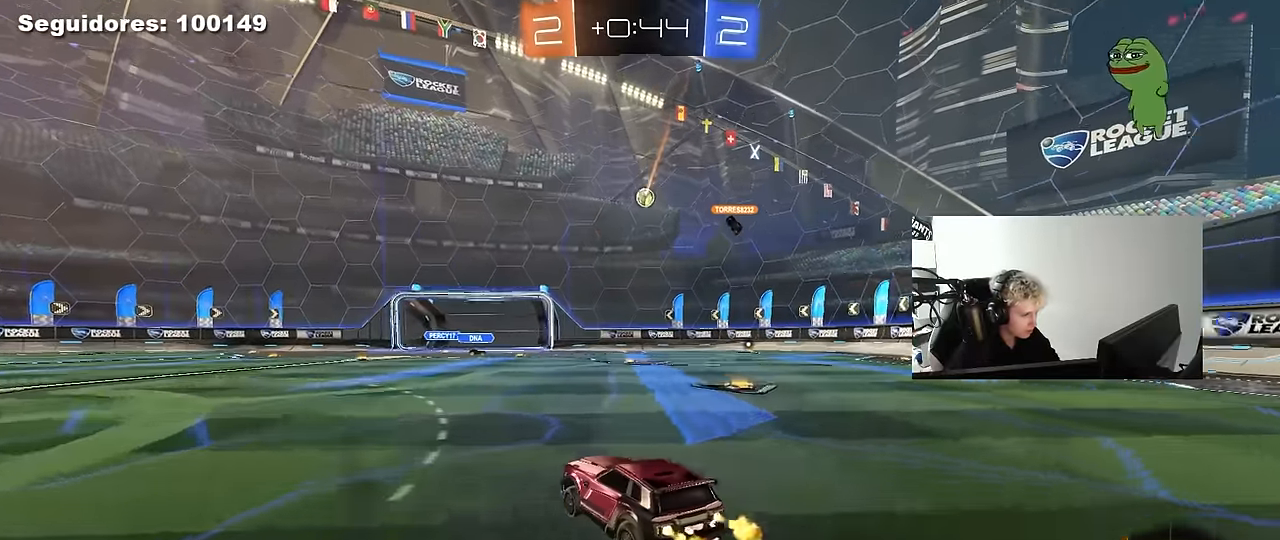
{"keys": ["w"], "mouse": [], "mouse_move": "still", "events": [[200, "mouse_left", "up"], [383, "d", "down"], [483, "d", "up"]]}
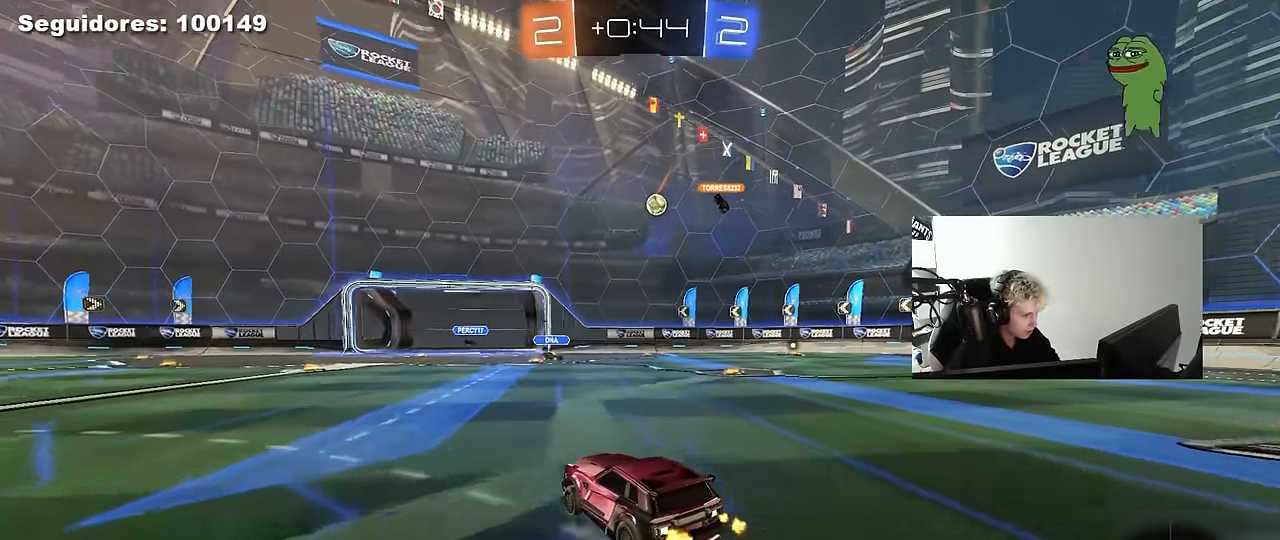
{"keys": [], "mouse": [], "mouse_move": "still", "events": [[167, "w", "up"]]}
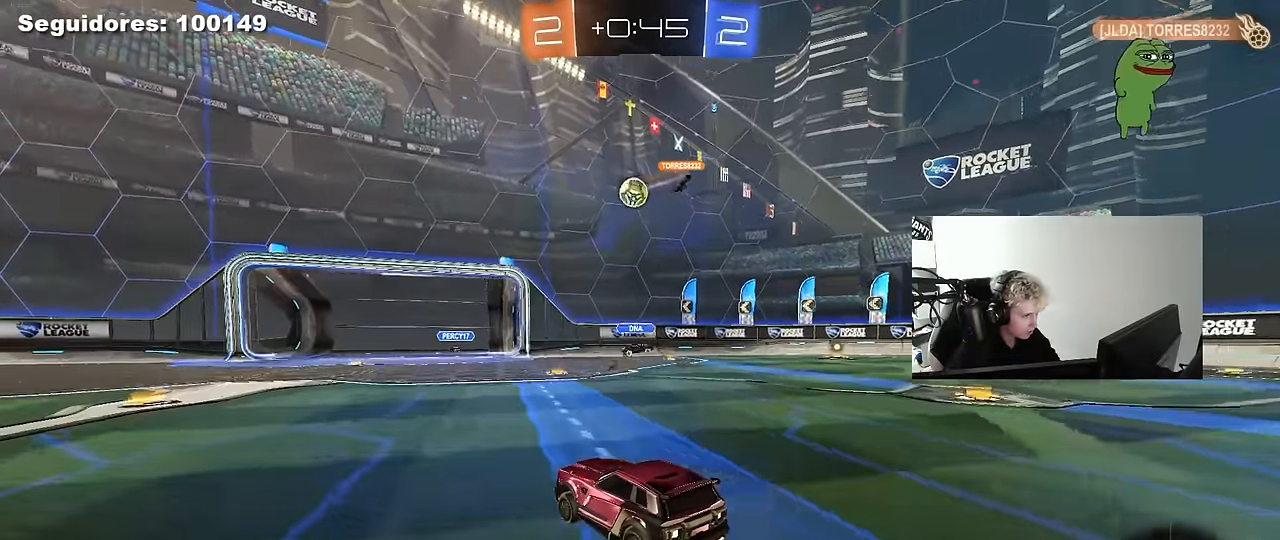
{"keys": ["a", "w"], "mouse": [], "mouse_move": "still", "events": [[50, "a", "down"], [83, "a", "up"], [133, "w", "down"], [183, "a", "down"]]}
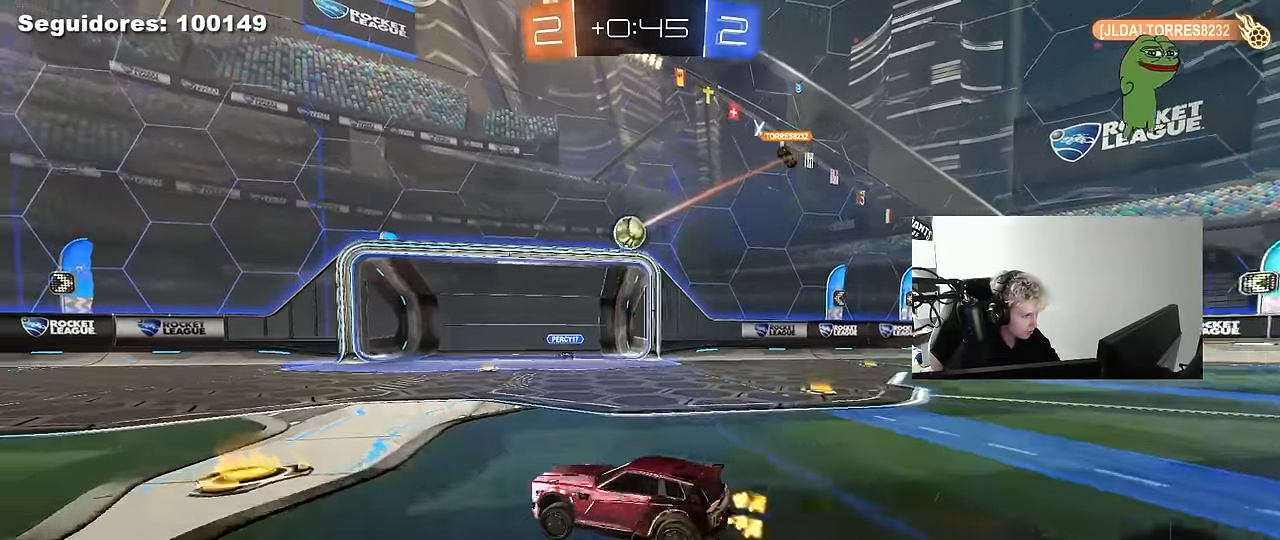
{"keys": ["w"], "mouse": [], "mouse_move": "still", "events": [[150, "a", "up"], [150, "mouse_left", "down"], [350, "mouse_left", "up"]]}
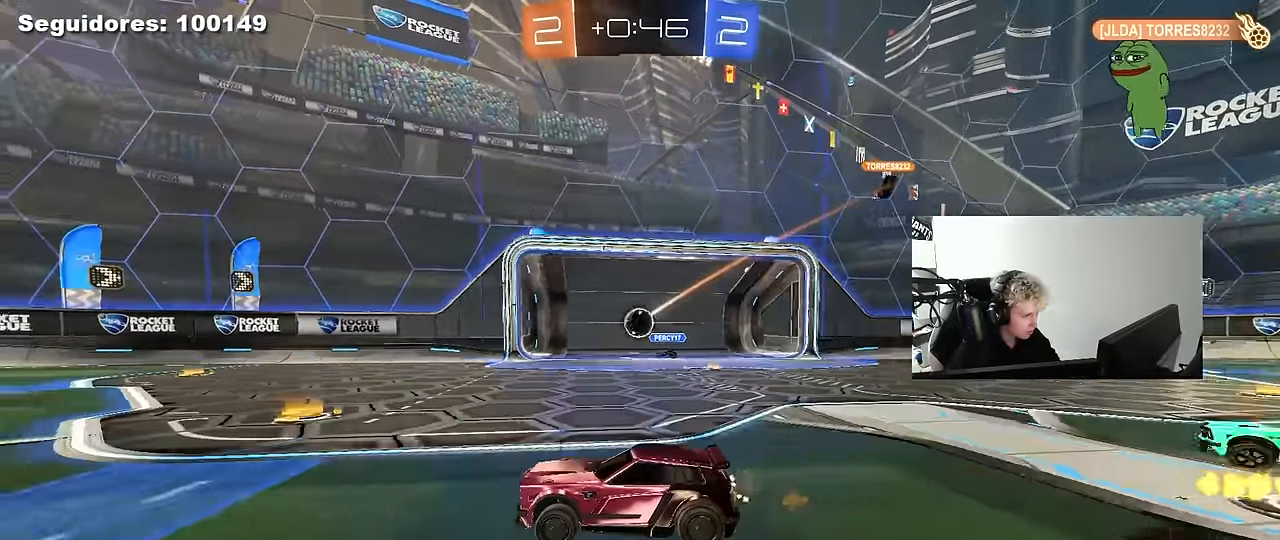
{"keys": ["space", "tab"], "mouse": [], "mouse_move": "still", "events": [[317, "w", "up"], [500, "space", "down"], [500, "tab", "down"]]}
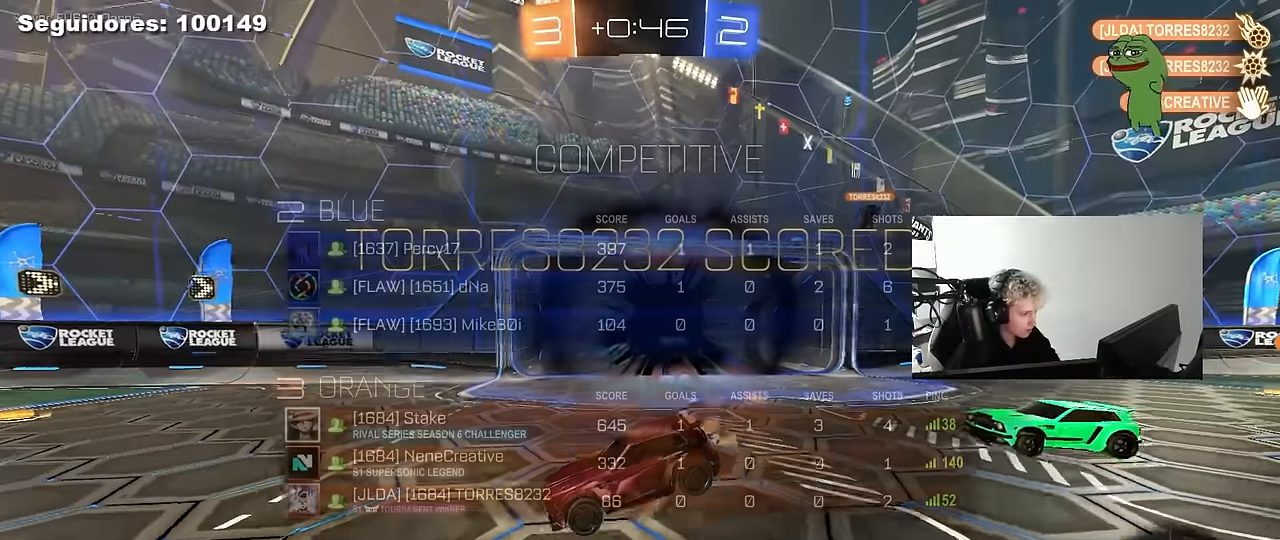
{"keys": ["tab", "w"], "mouse": [], "mouse_move": "left", "events": [[133, "space", "up"], [283, "w", "down"], [367, "mouse_right", "down"], [467, "mouse_right", "up"]]}
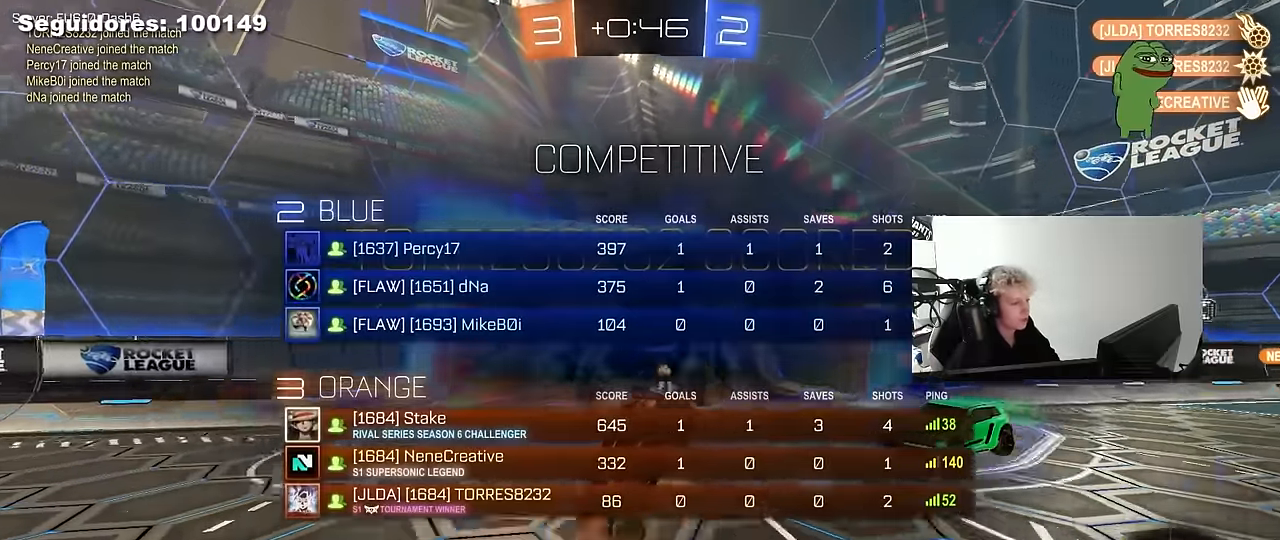
{"keys": [], "mouse": [], "mouse_move": "still", "events": [[17, "mouse_right", "down"], [100, "tab", "up"], [150, "w", "up"], [200, "mouse_right", "up"]]}
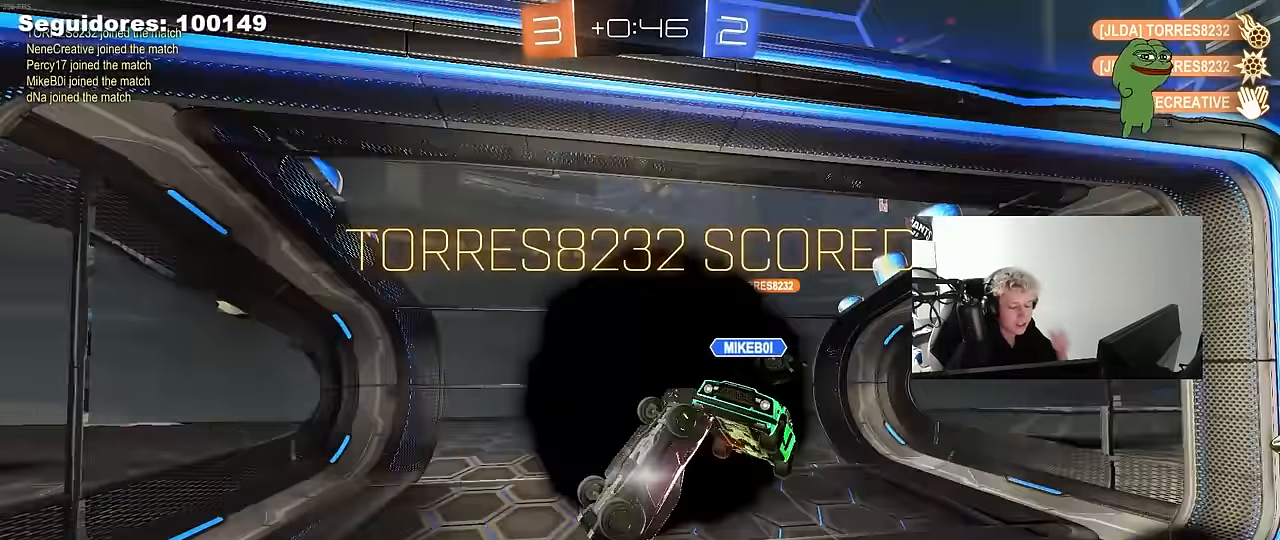
{"keys": [], "mouse": [], "mouse_move": "still", "events": []}
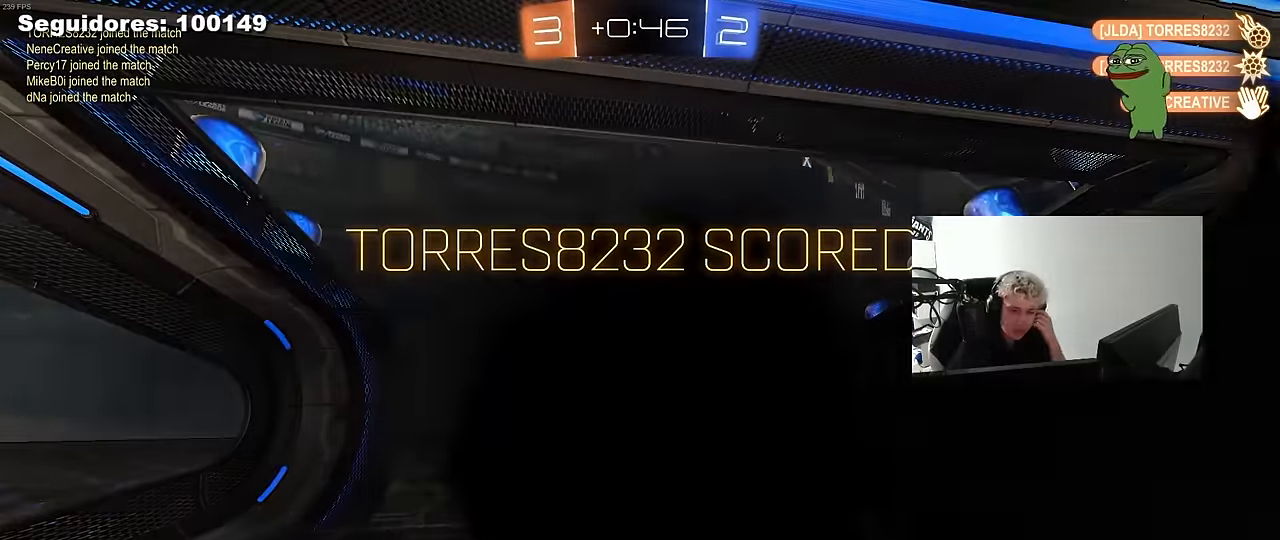
{"keys": [], "mouse": [], "mouse_move": "still", "events": []}
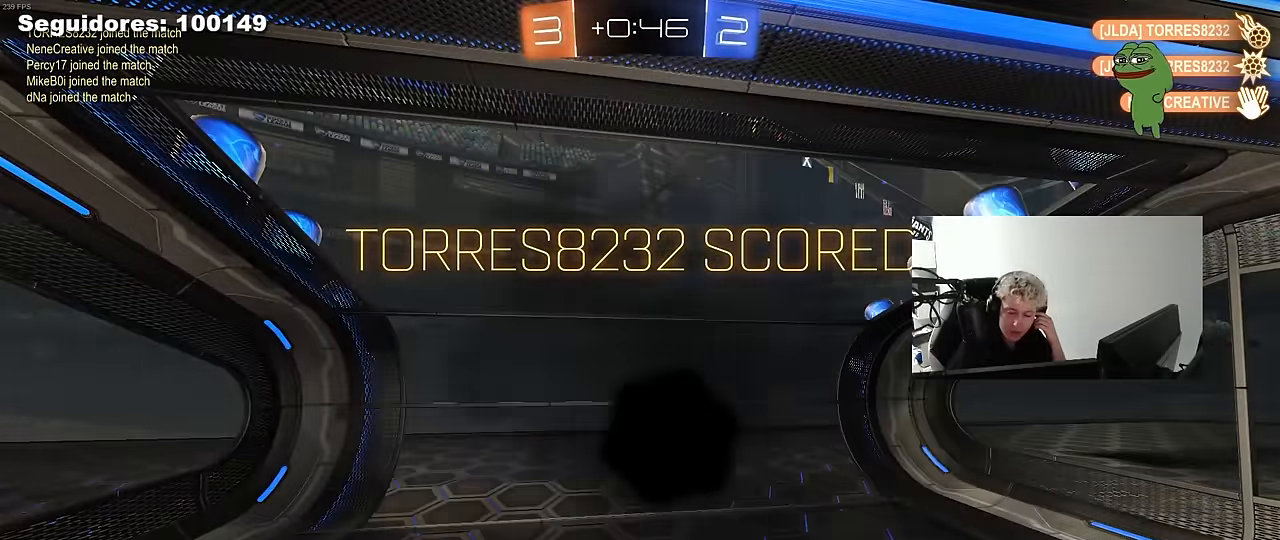
{"keys": [], "mouse": [], "mouse_move": "still", "events": []}
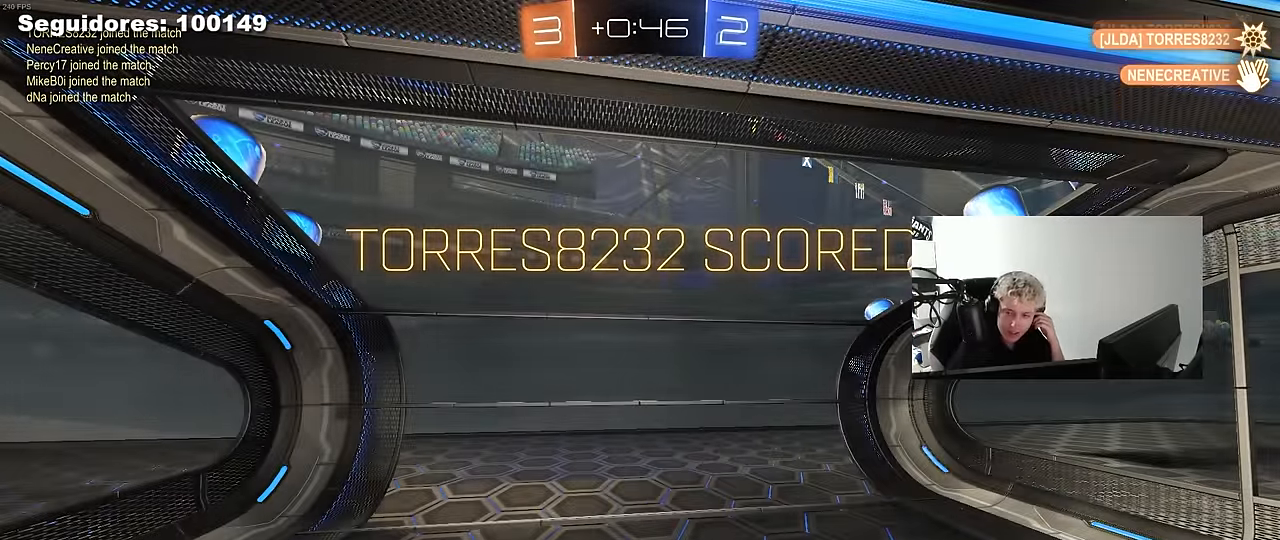
{"keys": [], "mouse": [], "mouse_move": "still", "events": []}
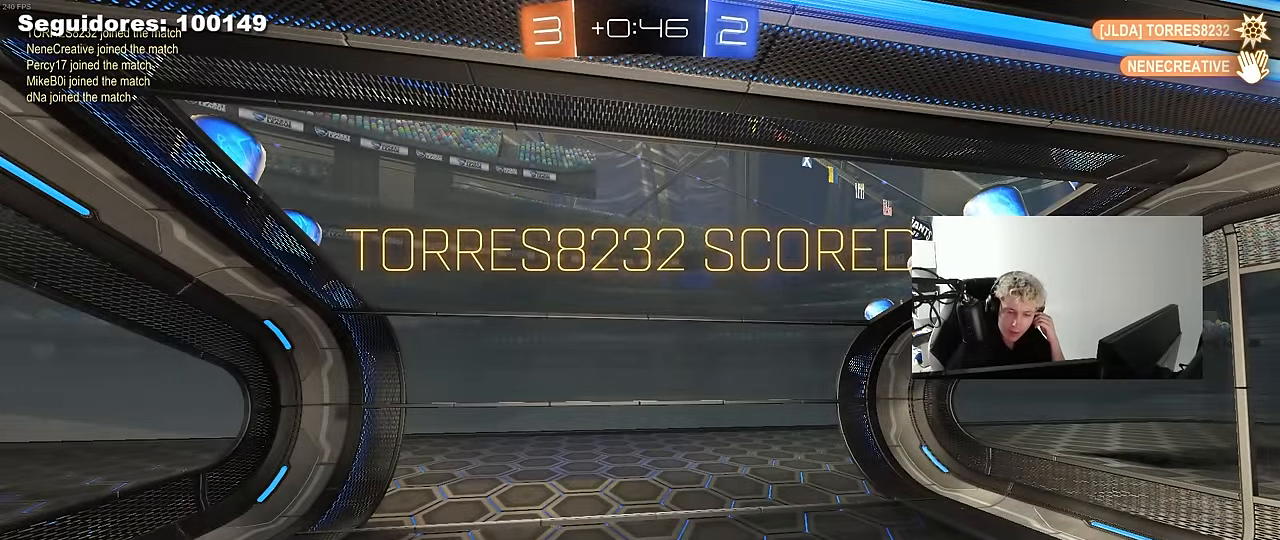
{"keys": [], "mouse": [], "mouse_move": "still", "events": []}
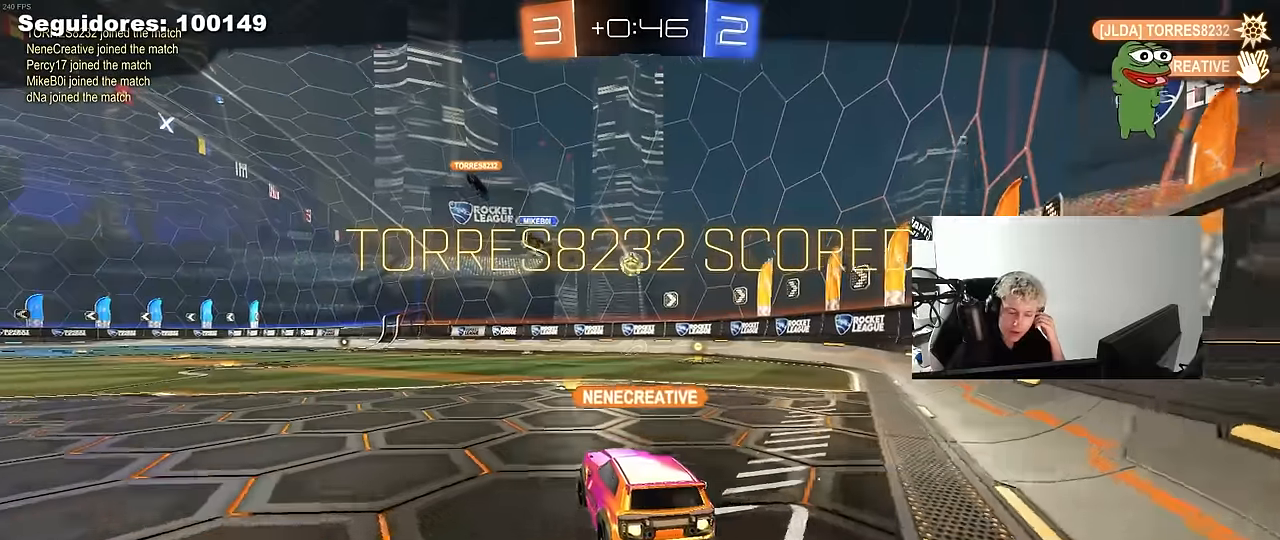
{"keys": [], "mouse": [], "mouse_move": "still", "events": []}
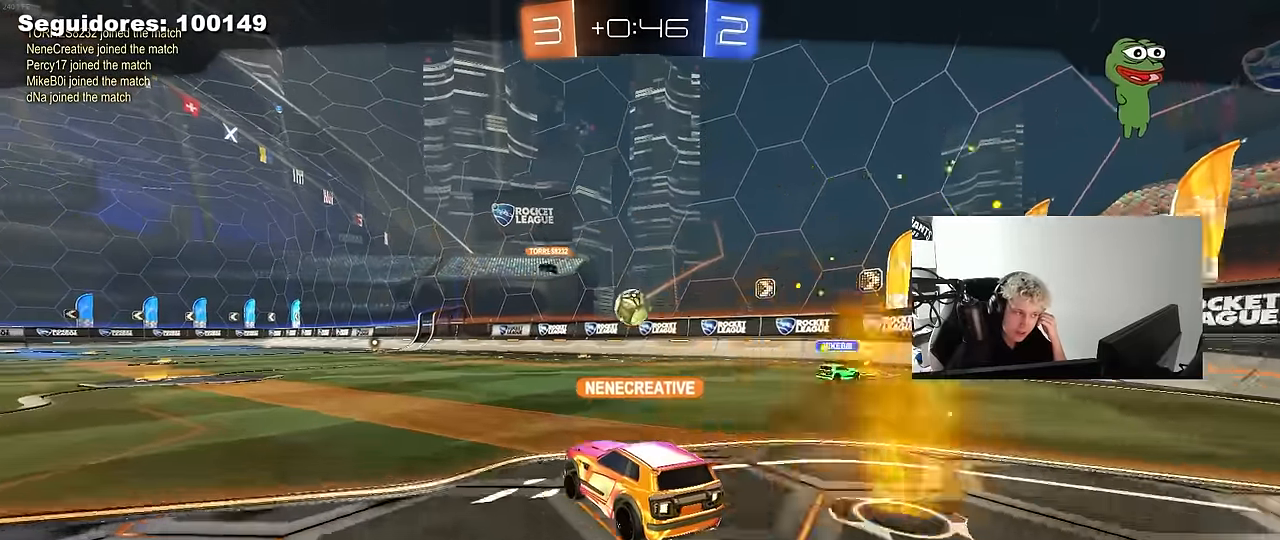
{"keys": [], "mouse": [], "mouse_move": "still", "events": []}